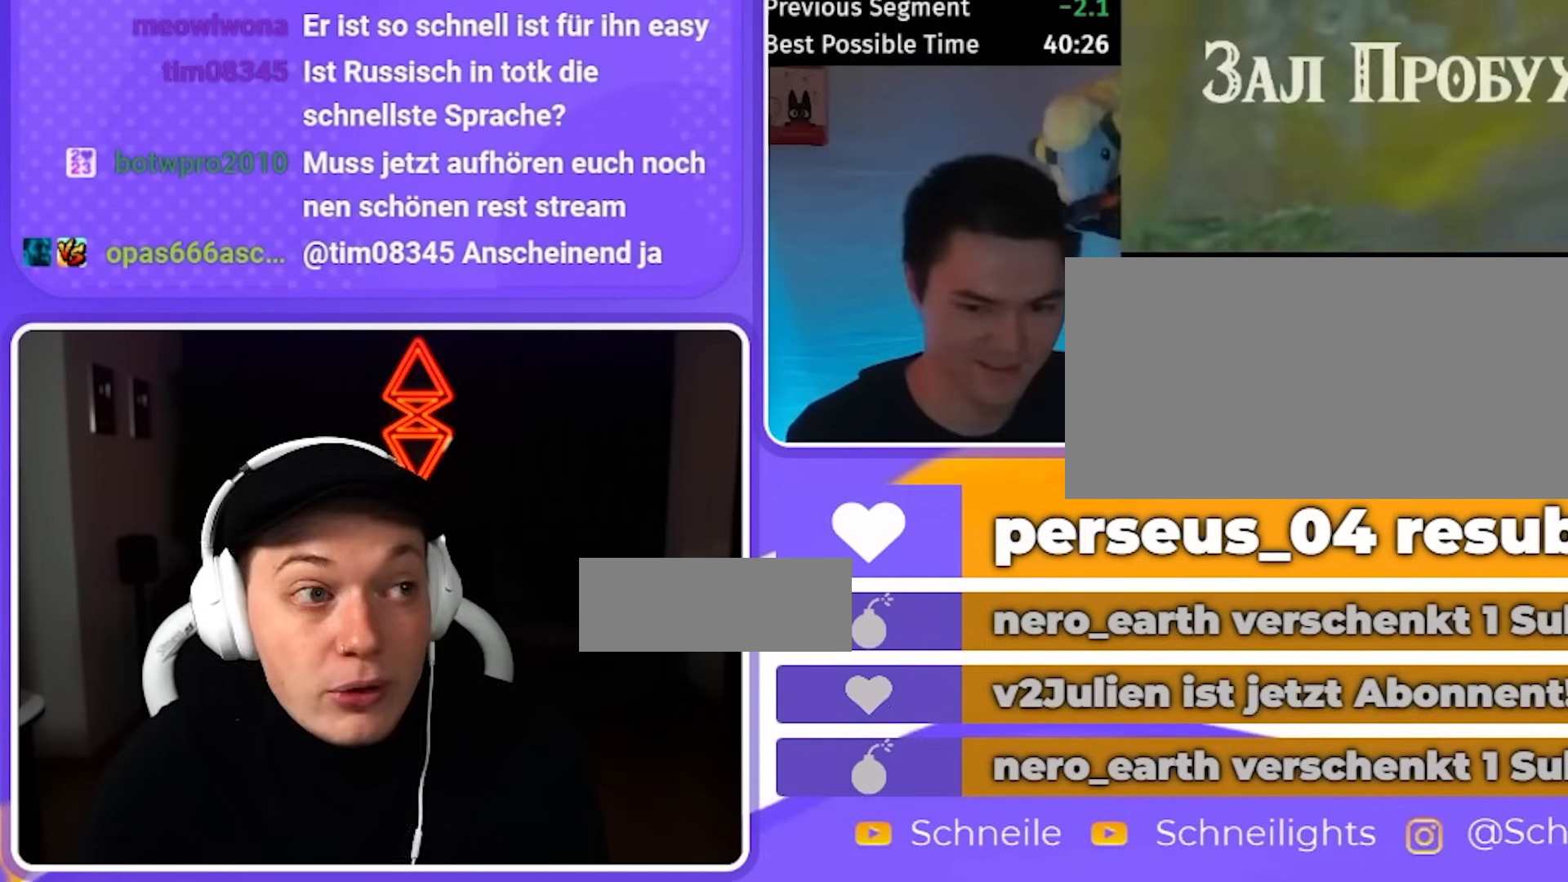
Gameplay with a controller (Nintendo layout); each line is a JSON object with the inputs held at the frame after it. "events" lists button and stick changes between this image and that frame as [ms after this image, input, new state], when the widget could be followed in between. Not read: L3 R3.
{"buttons": ["B"], "left_stick": "up", "right_stick": "down-left", "events": [[183, "right_stick", "down-left"]]}
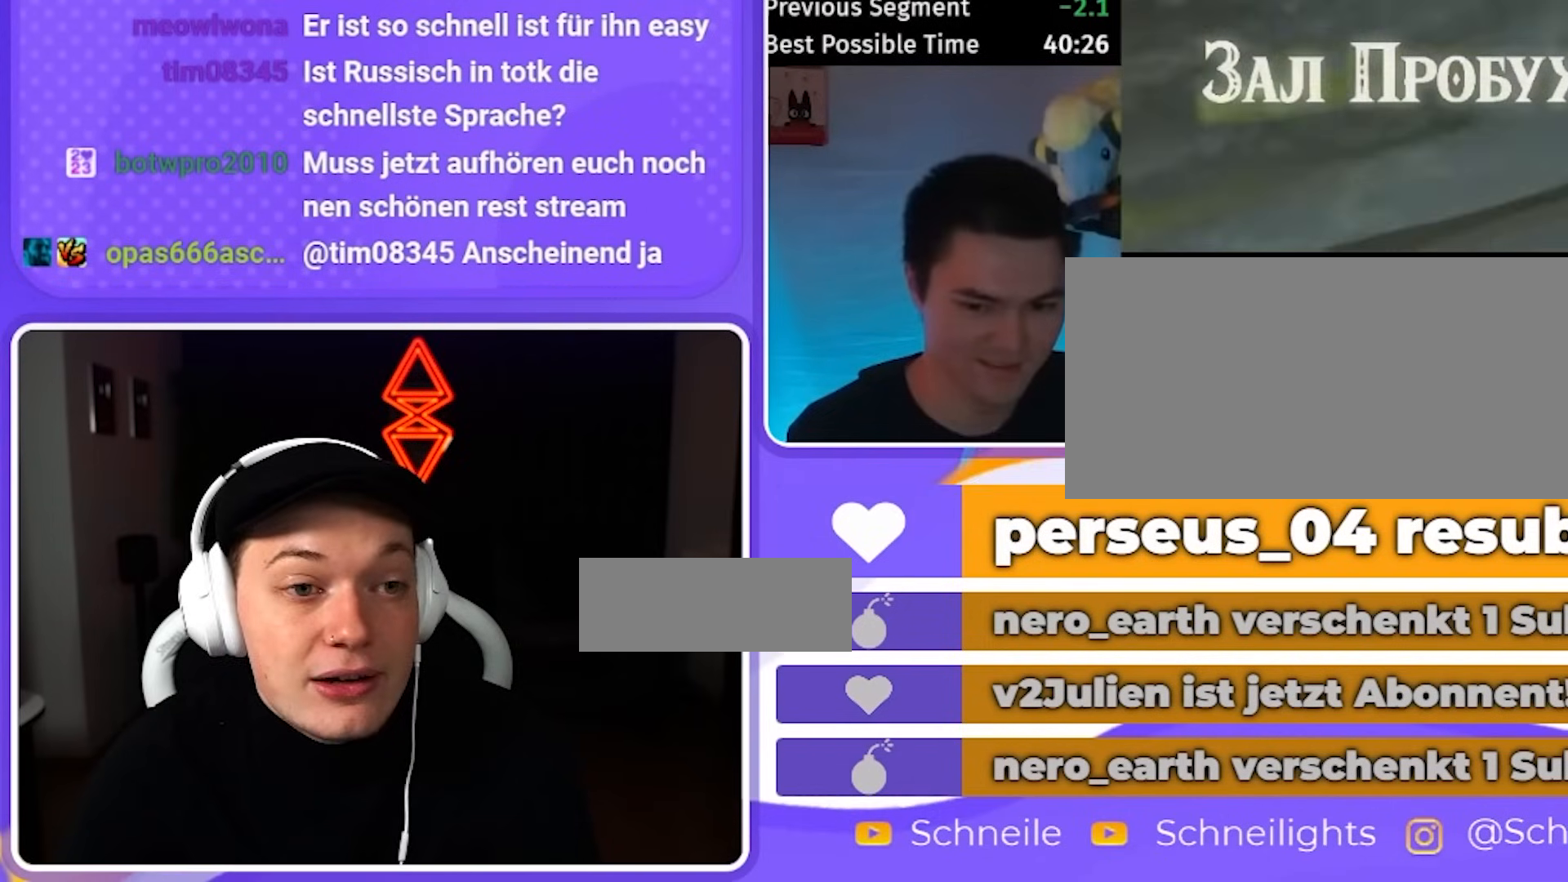
{"buttons": [], "left_stick": "up-left", "right_stick": "left"}
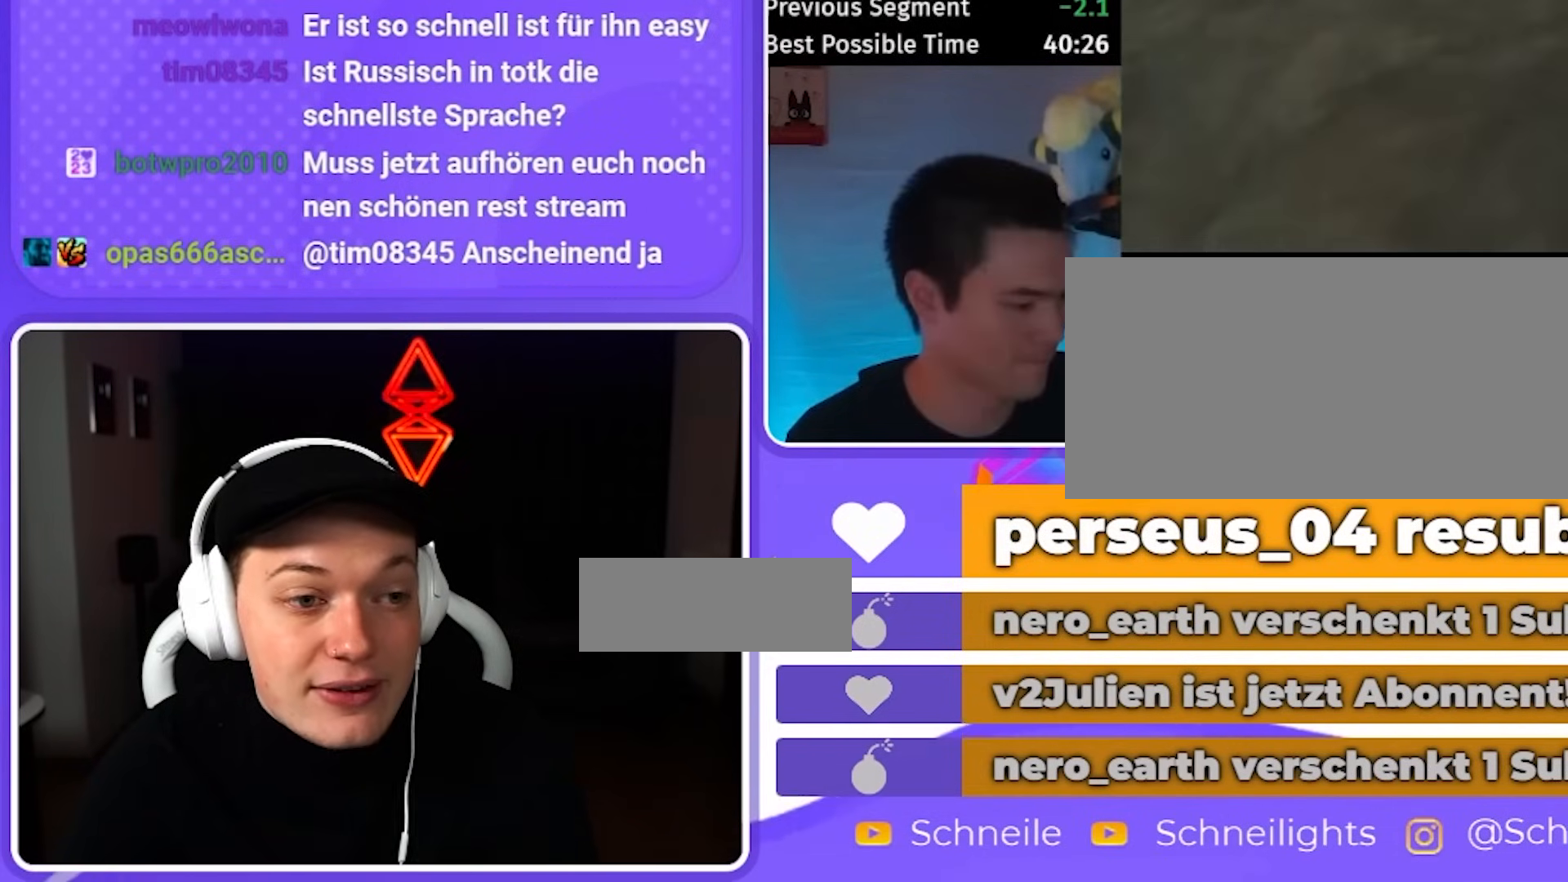
{"buttons": ["B"], "left_stick": "up-left", "right_stick": "center"}
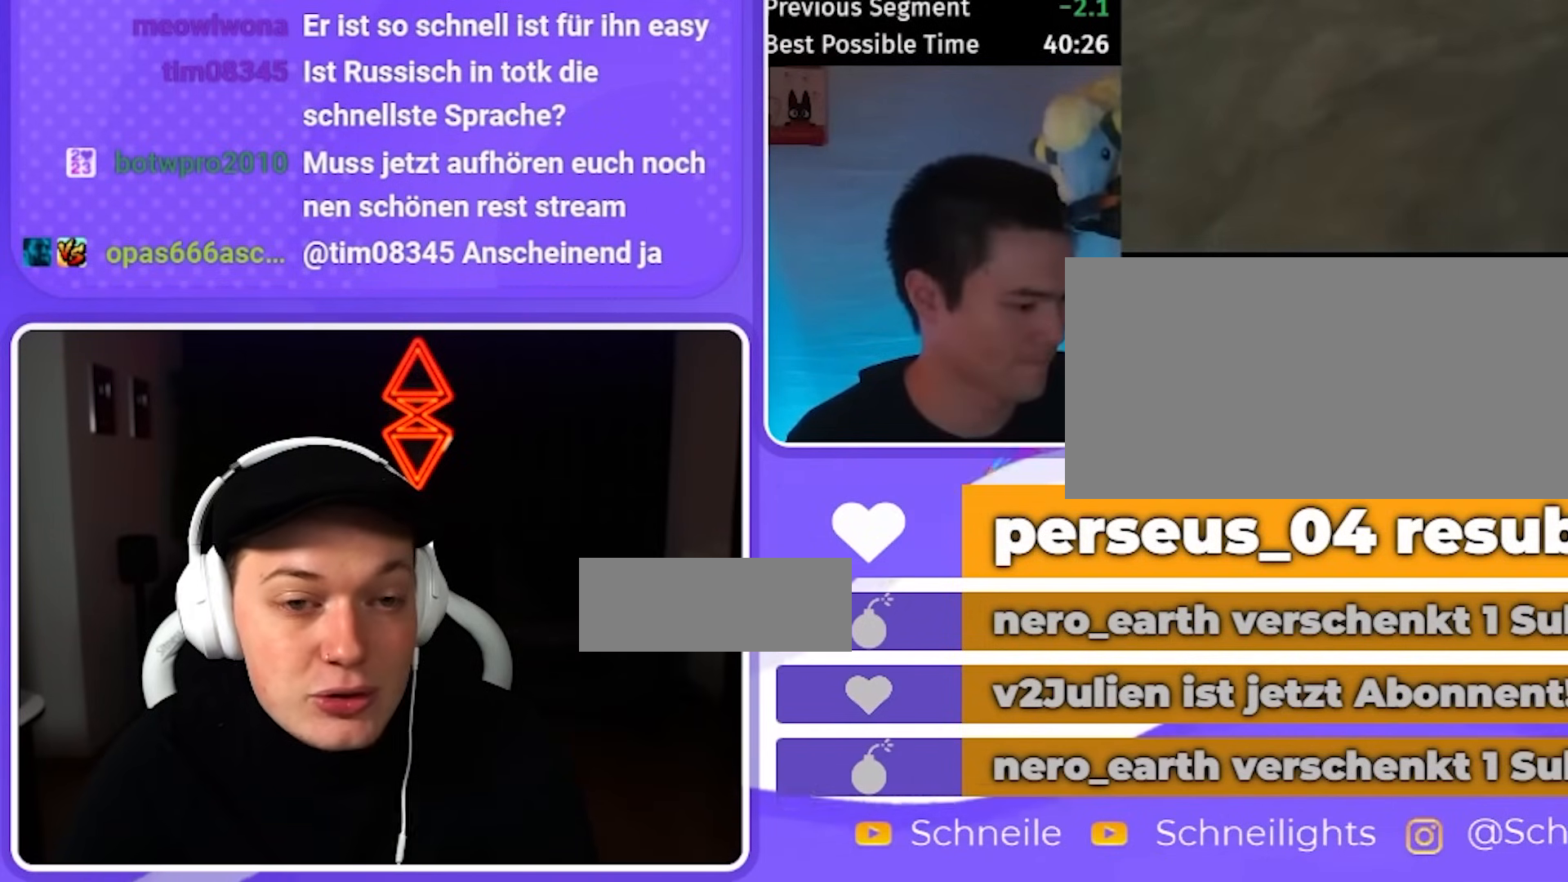
{"buttons": [], "left_stick": "up-left", "right_stick": "center"}
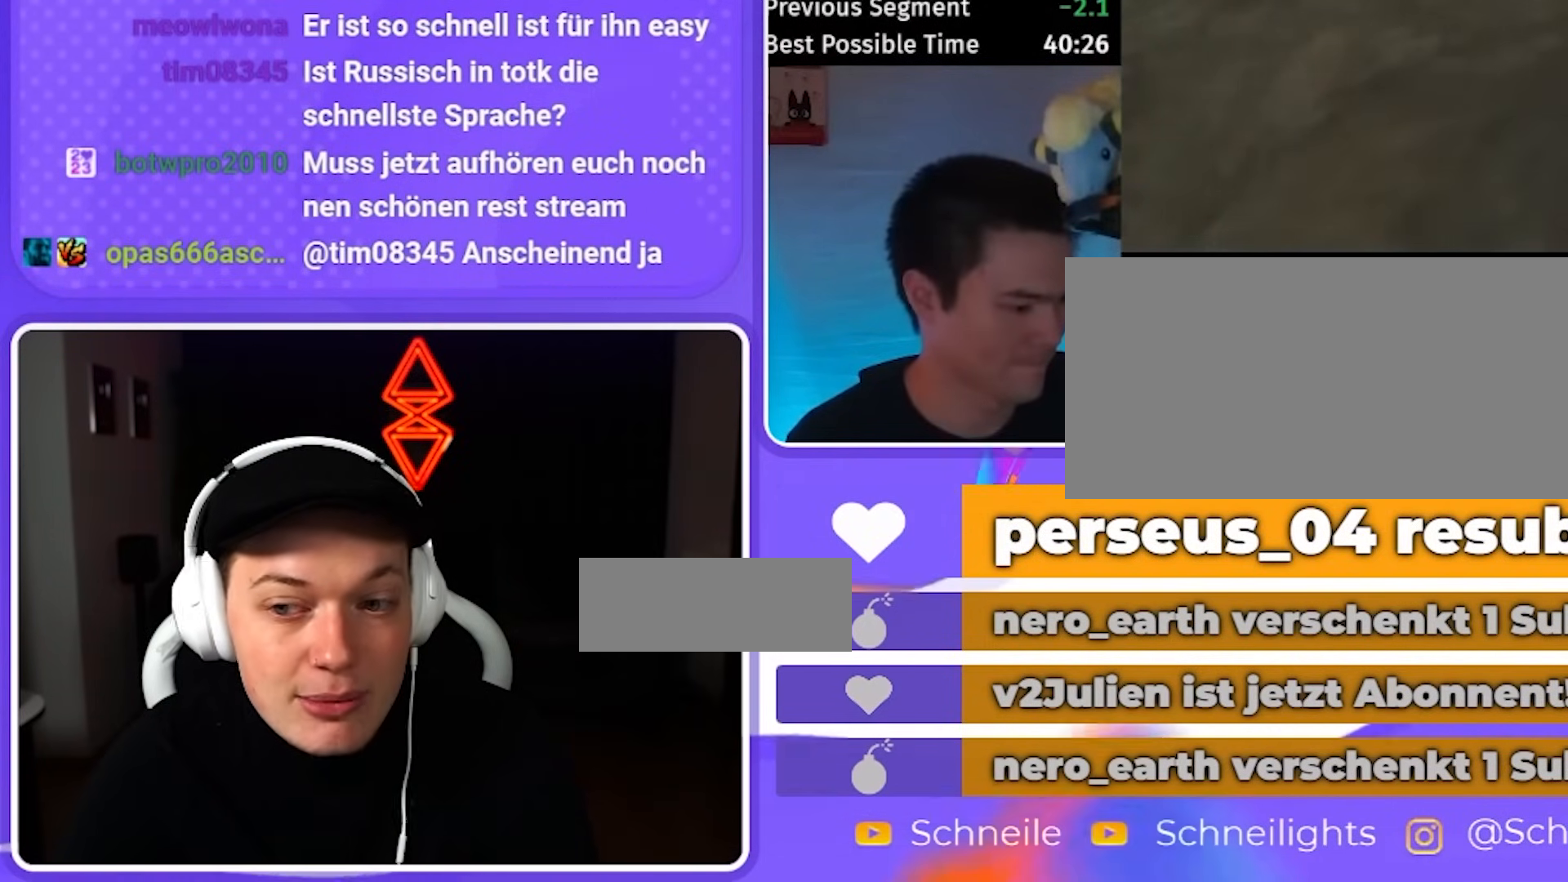
{"buttons": [], "left_stick": "up-left", "right_stick": "left", "events": [[383, "right_stick", "left"]]}
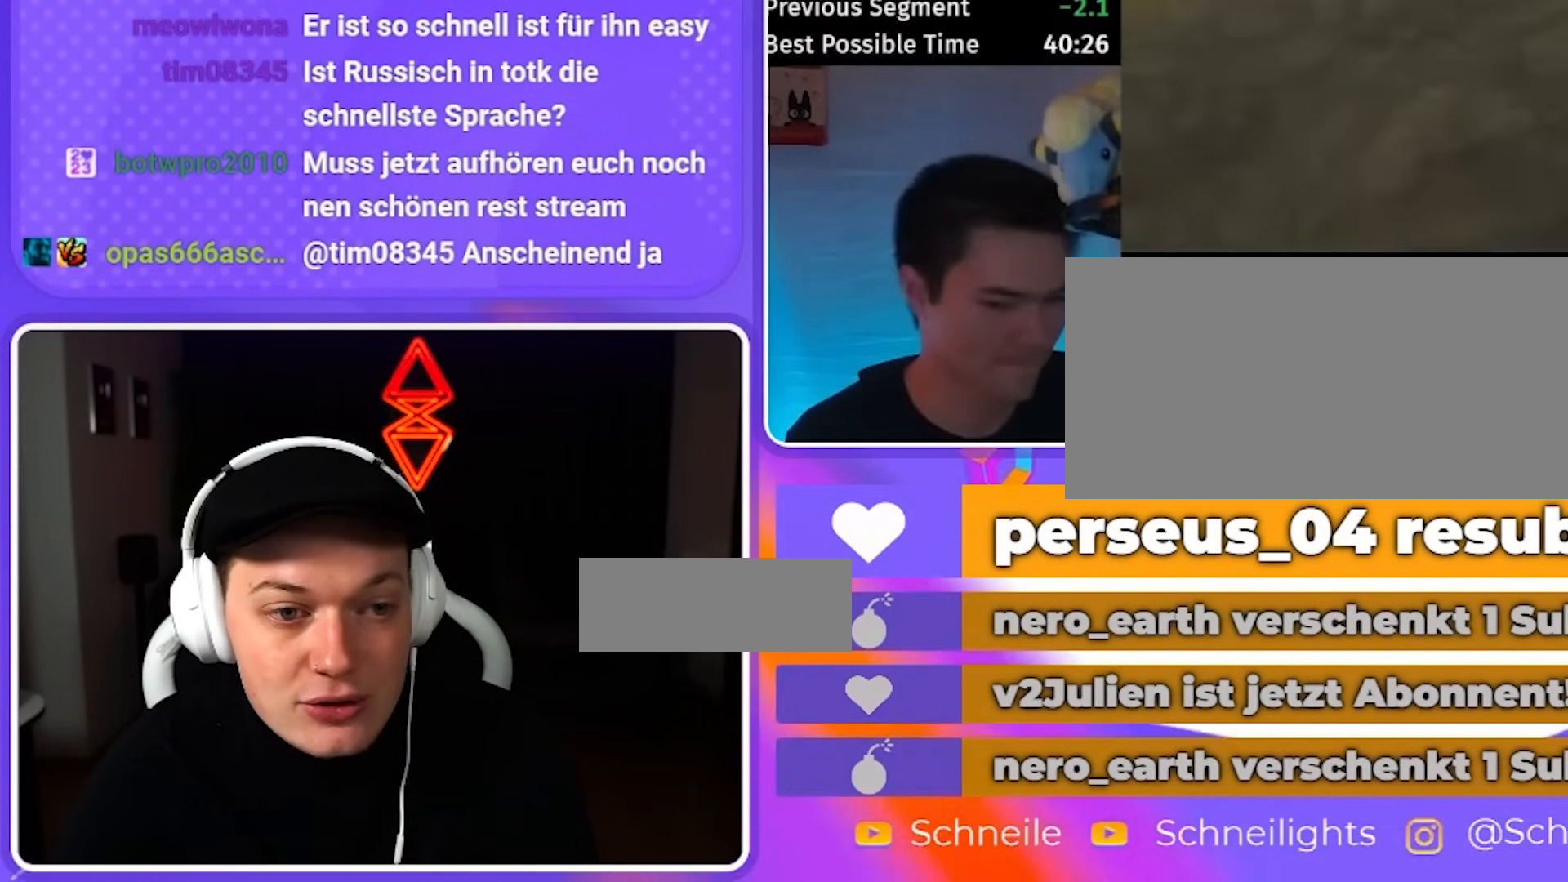
{"buttons": [], "left_stick": "up-left", "right_stick": "center", "events": [[117, "right_stick", "center"], [217, "R1", "down"], [317, "R1", "up"]]}